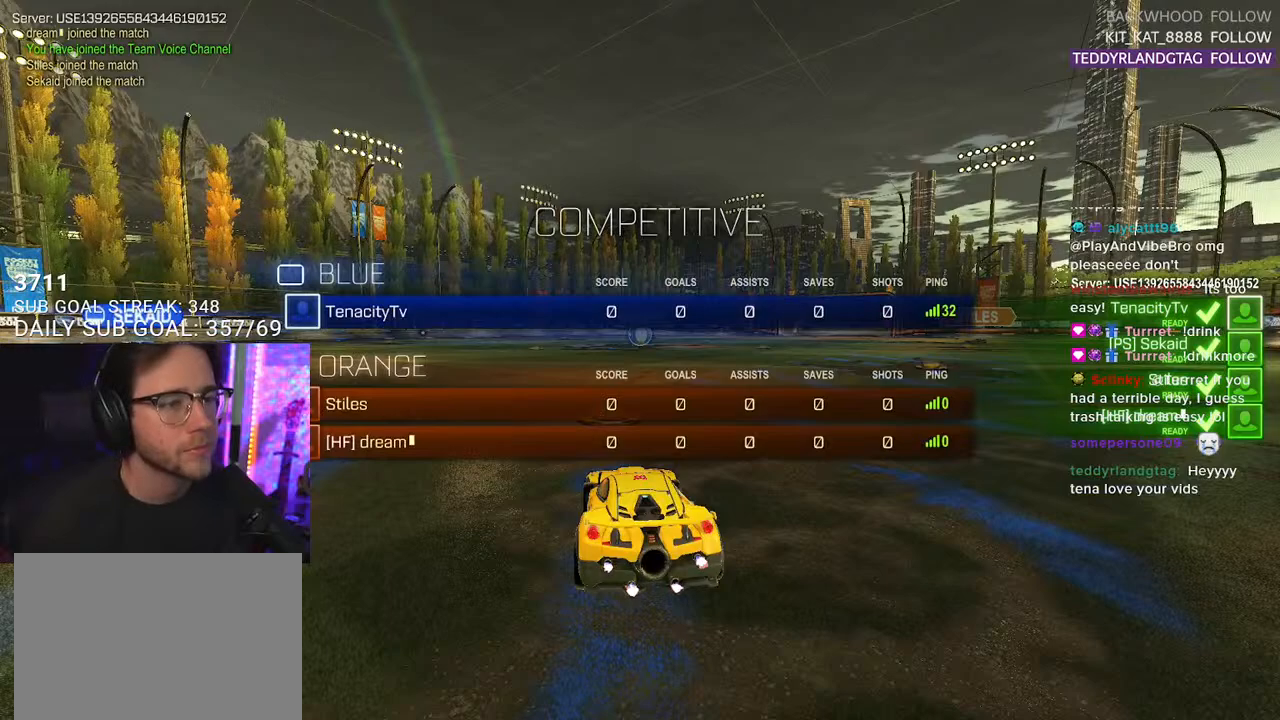
Gameplay with a controller (PlayStation layout); each line is a JSON object with the inputs held at the frame after it. "events" lists button and stick changes between this image and that frame as [ms after this image, input, new state], when the widget could be followed in between. Not read: START.
{"buttons": ["SELECT"], "left_stick": "center", "right_stick": "center"}
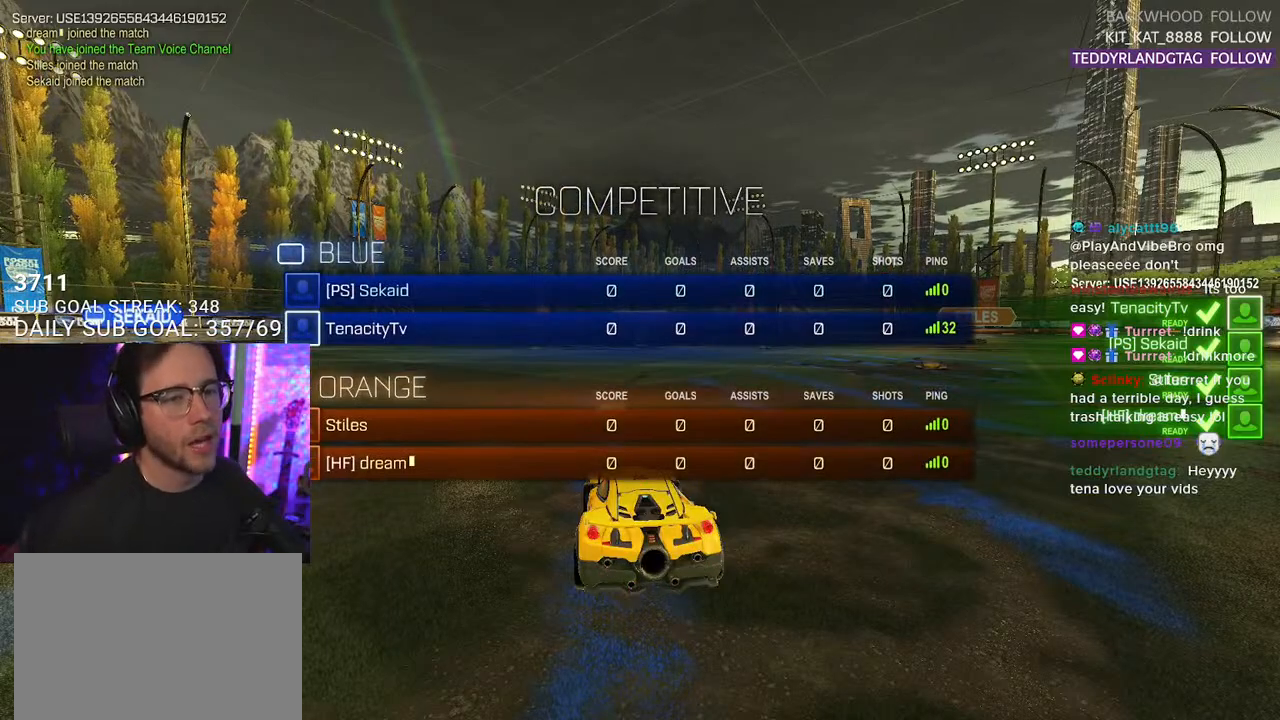
{"buttons": ["SELECT"], "left_stick": "center", "right_stick": "center", "events": [[17, "SELECT", "up"], [467, "SELECT", "down"]]}
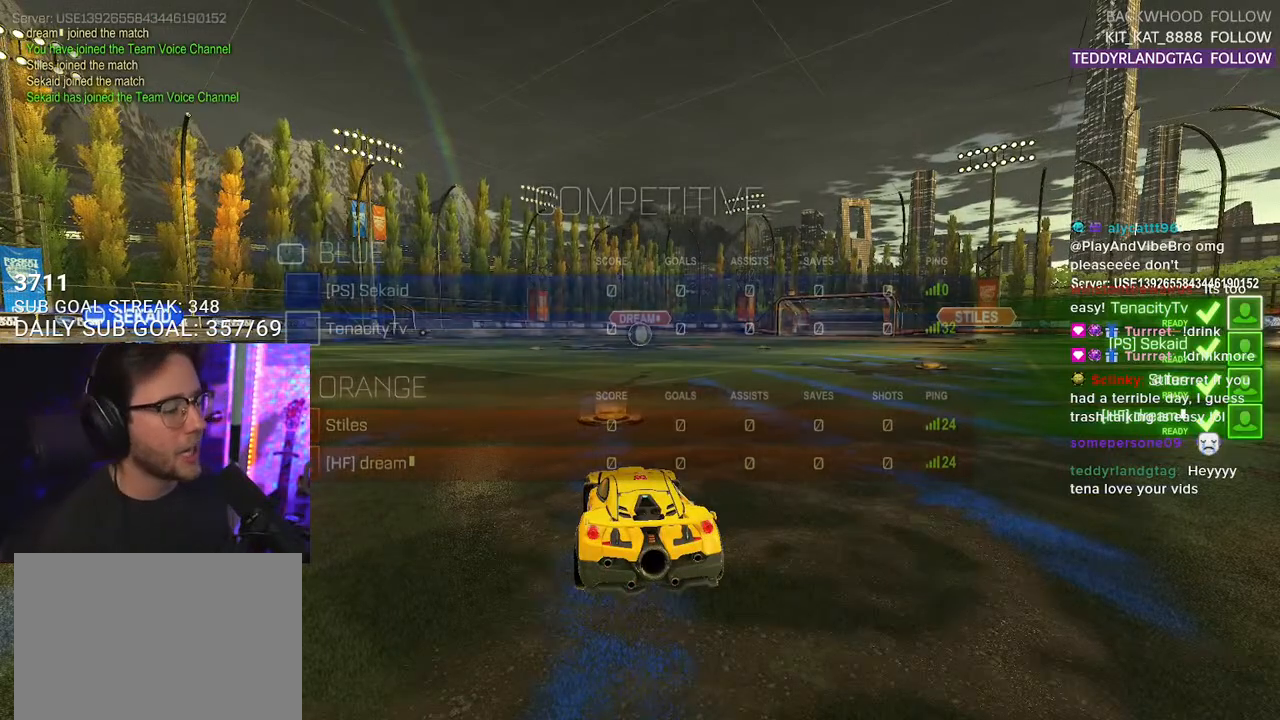
{"buttons": ["SELECT"], "left_stick": "center", "right_stick": "center", "events": [[117, "SELECT", "up"], [183, "SELECT", "down"], [300, "SELECT", "up"], [417, "SELECT", "down"]]}
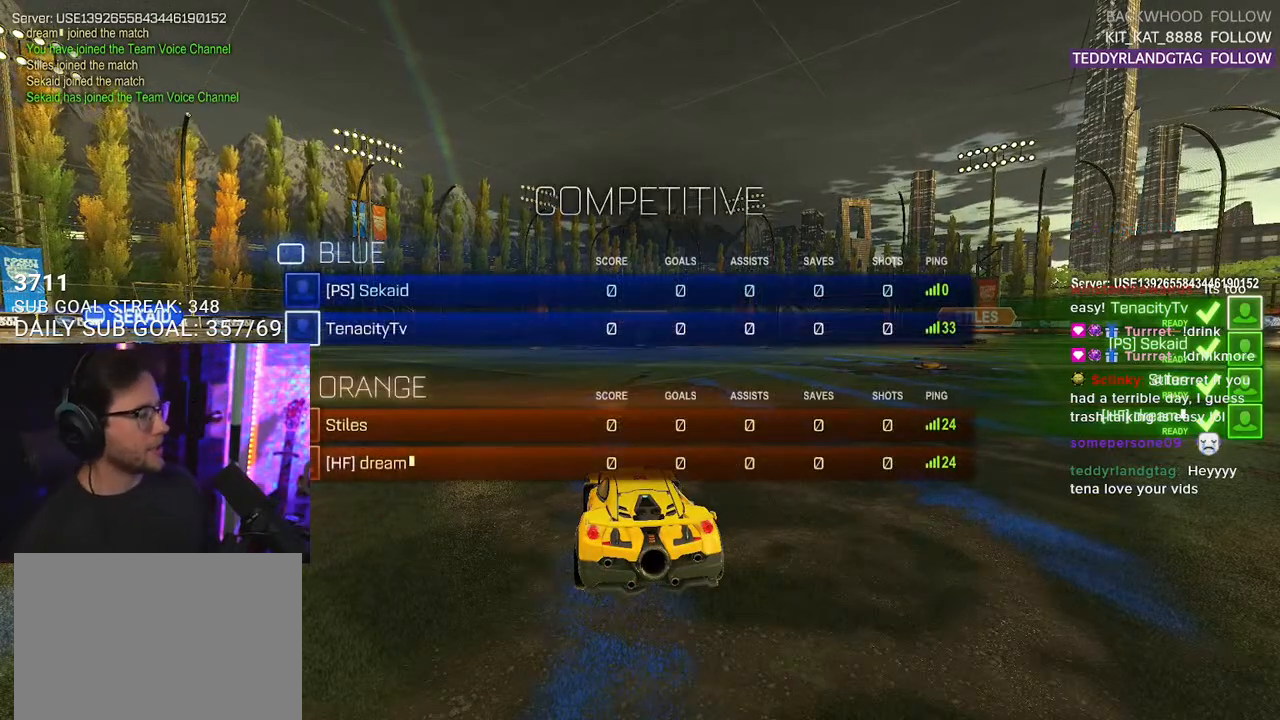
{"buttons": ["SELECT"], "left_stick": "center", "right_stick": "center", "events": [[17, "SELECT", "up"], [67, "SELECT", "down"], [183, "SELECT", "up"], [283, "SELECT", "down"], [367, "SELECT", "up"], [433, "SELECT", "down"]]}
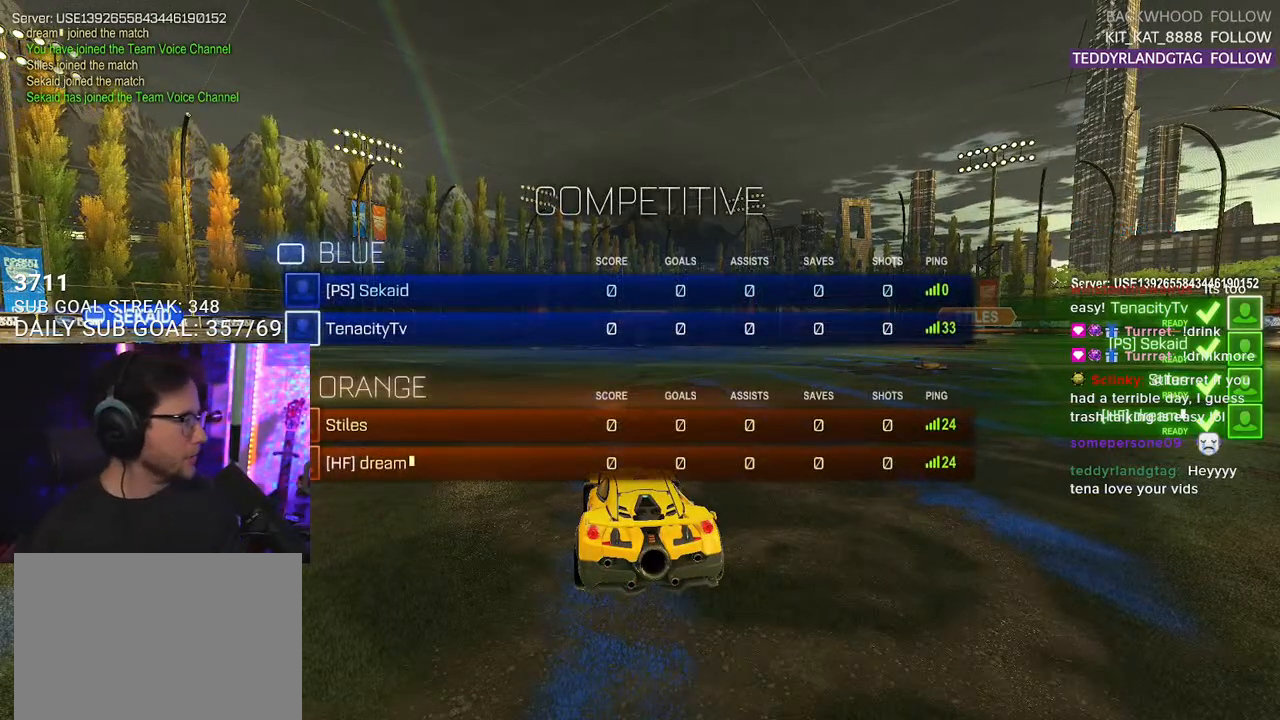
{"buttons": ["TRIANGLE", "R2"], "left_stick": "center", "right_stick": "center", "events": [[50, "SELECT", "up"], [117, "SELECT", "down"], [233, "SELECT", "up"], [283, "R2", "down"], [300, "SELECT", "down"], [417, "SELECT", "up"], [433, "TRIANGLE", "down"]]}
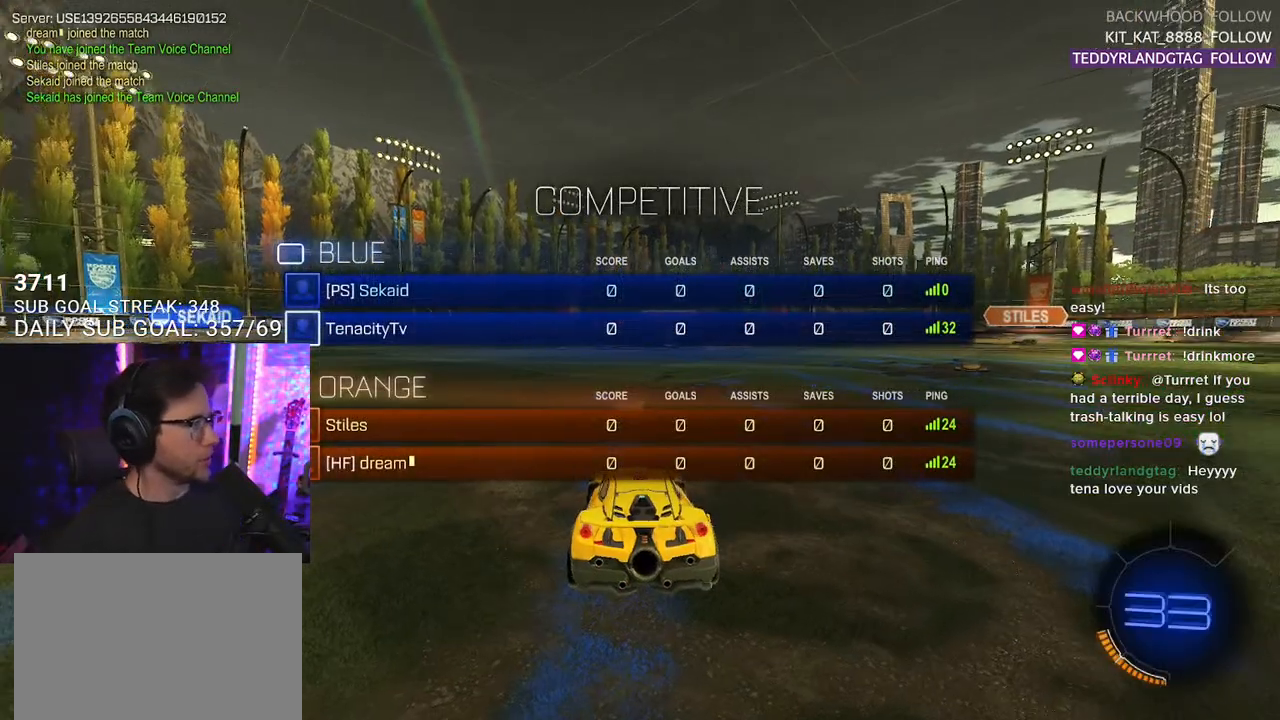
{"buttons": [], "left_stick": "center", "right_stick": "center", "events": [[33, "TRIANGLE", "up"], [150, "TRIANGLE", "down"], [233, "TRIANGLE", "up"], [350, "R2", "up"]]}
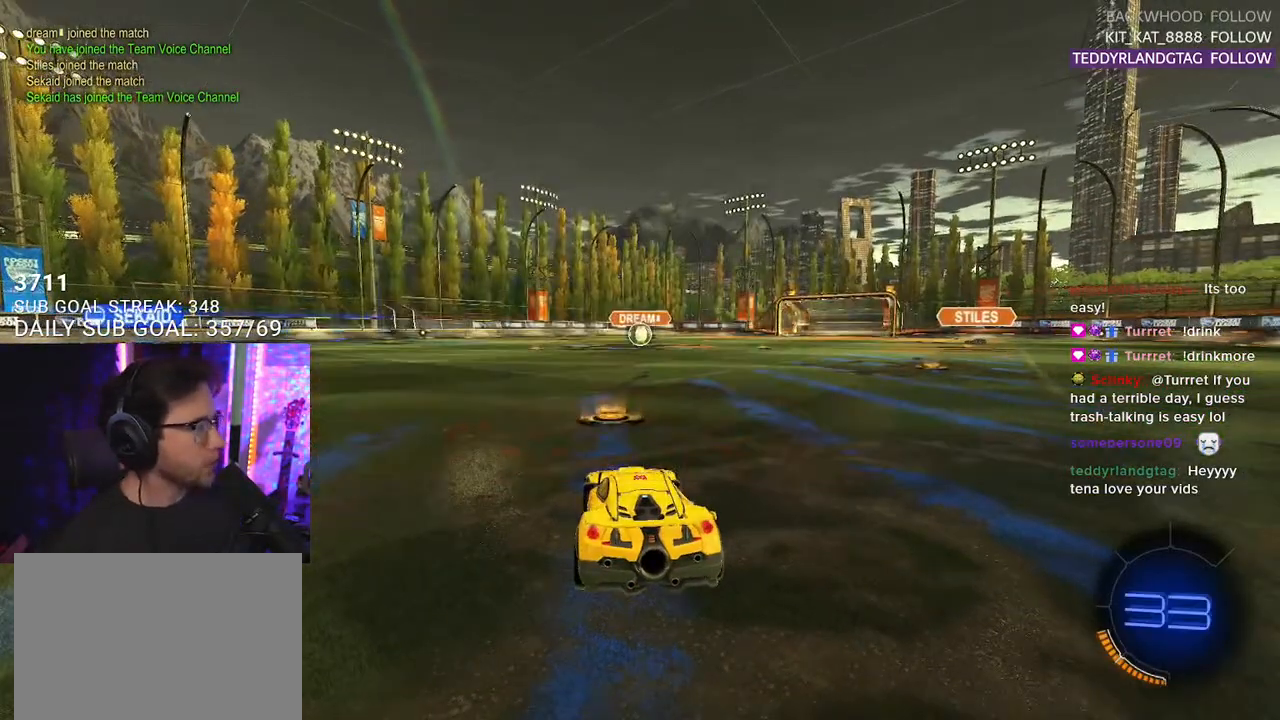
{"buttons": ["TRIANGLE", "R2"], "left_stick": "center", "right_stick": "center", "events": [[33, "R2", "down"], [317, "TRIANGLE", "down"], [350, "TRIANGLE", "up"], [400, "TRIANGLE", "down"]]}
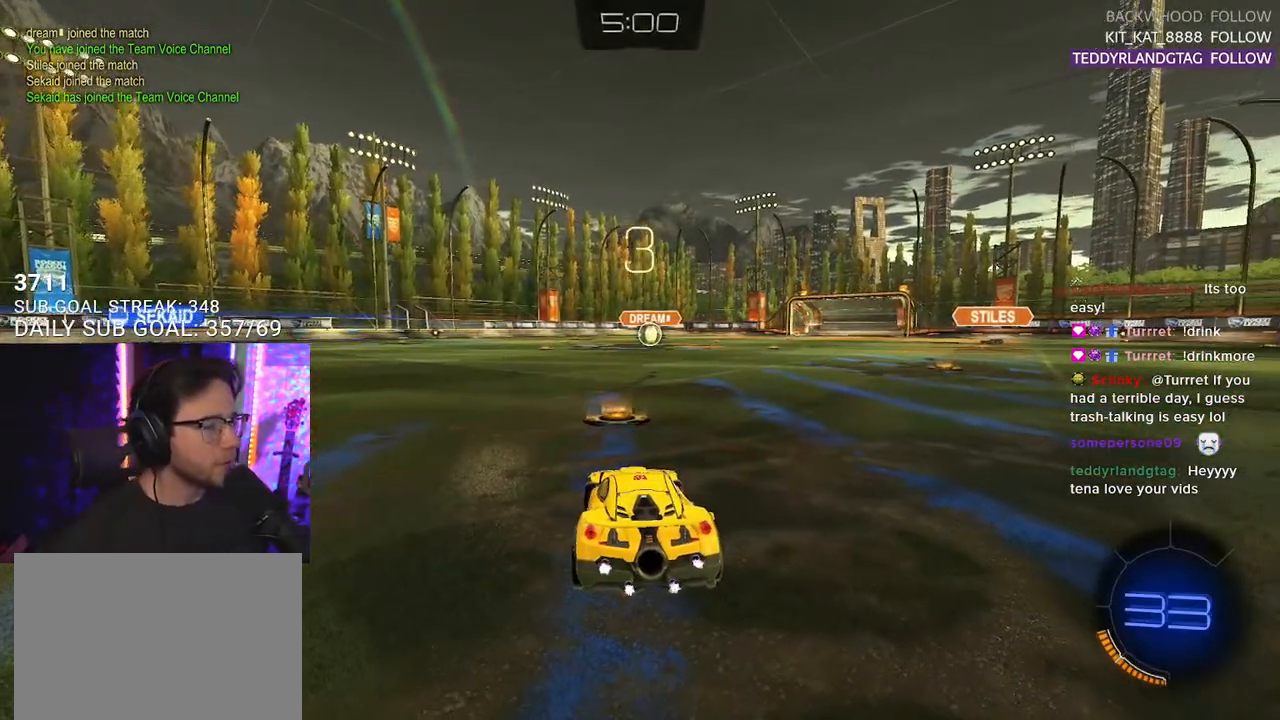
{"buttons": ["R2", "SELECT"], "left_stick": "center", "right_stick": "center", "events": [[17, "TRIANGLE", "up"], [233, "SELECT", "down"], [350, "SELECT", "up"], [433, "SELECT", "down"]]}
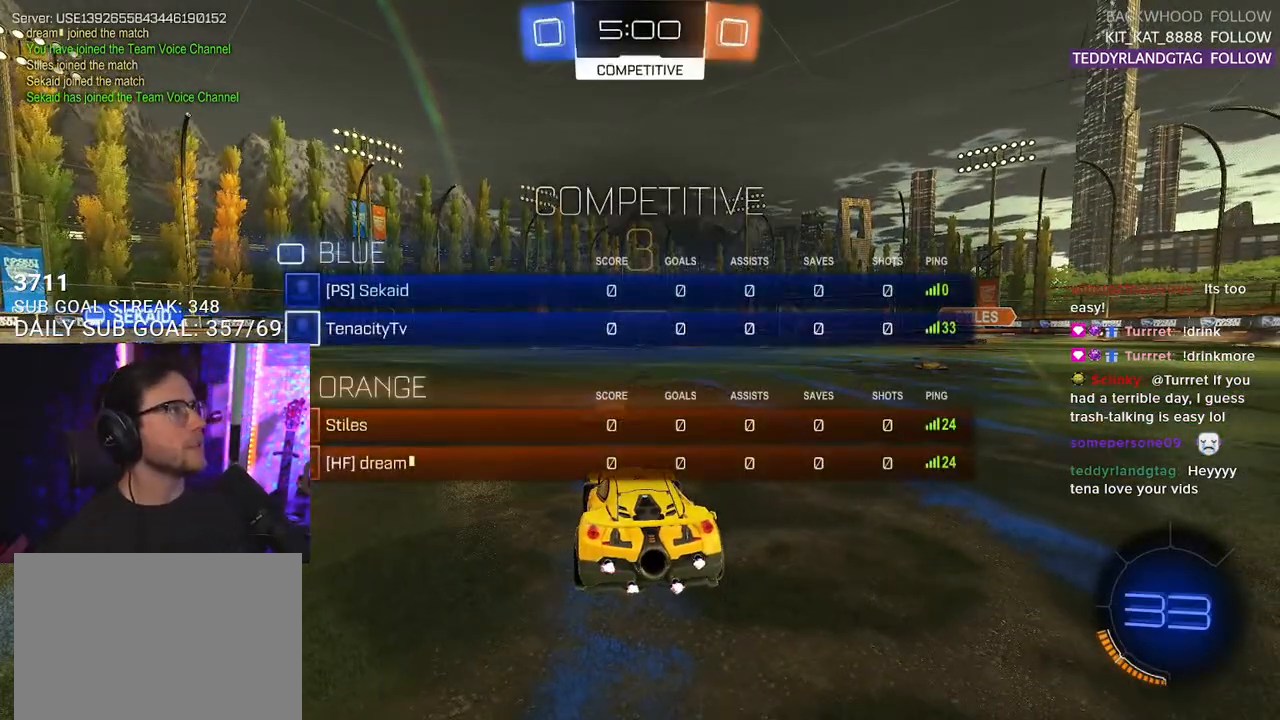
{"buttons": ["TRIANGLE", "R2"], "left_stick": "center", "right_stick": "center", "events": [[33, "SELECT", "up"], [83, "TRIANGLE", "down"], [383, "TRIANGLE", "up"], [450, "TRIANGLE", "down"]]}
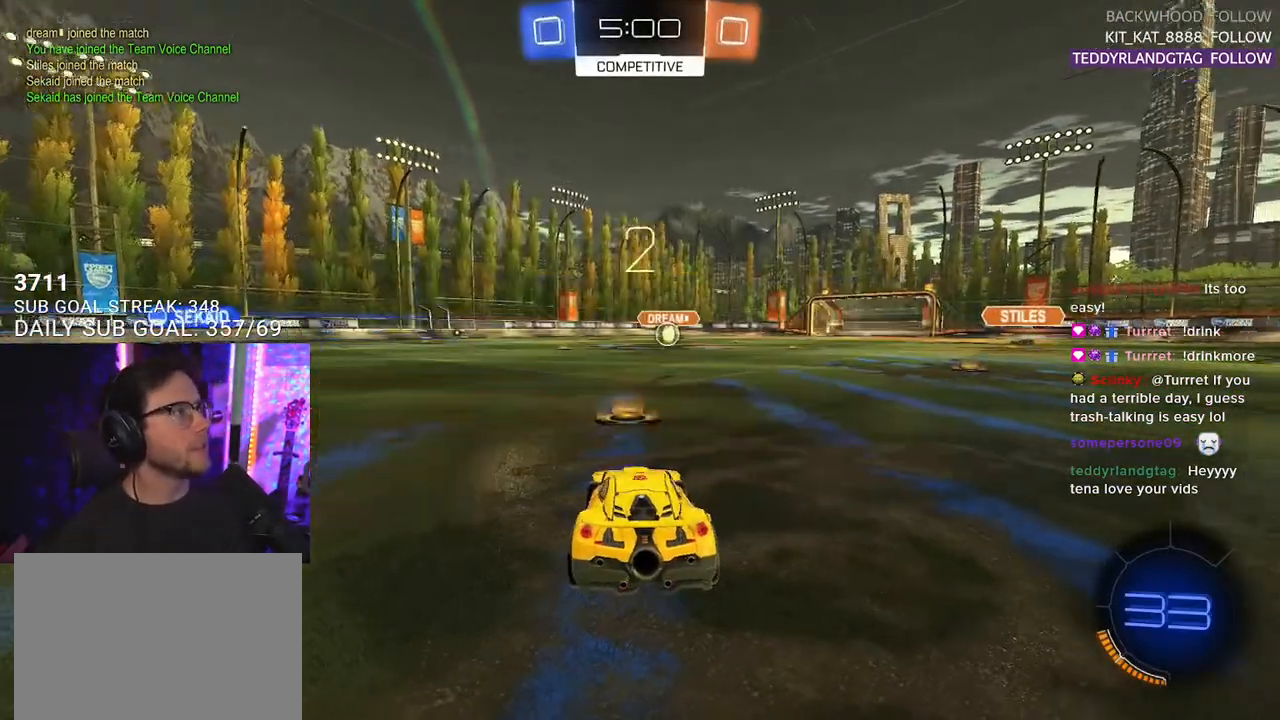
{"buttons": ["R2"], "left_stick": "center", "right_stick": "center", "events": [[67, "TRIANGLE", "up"], [400, "TRIANGLE", "down"], [433, "TRIANGLE", "up"]]}
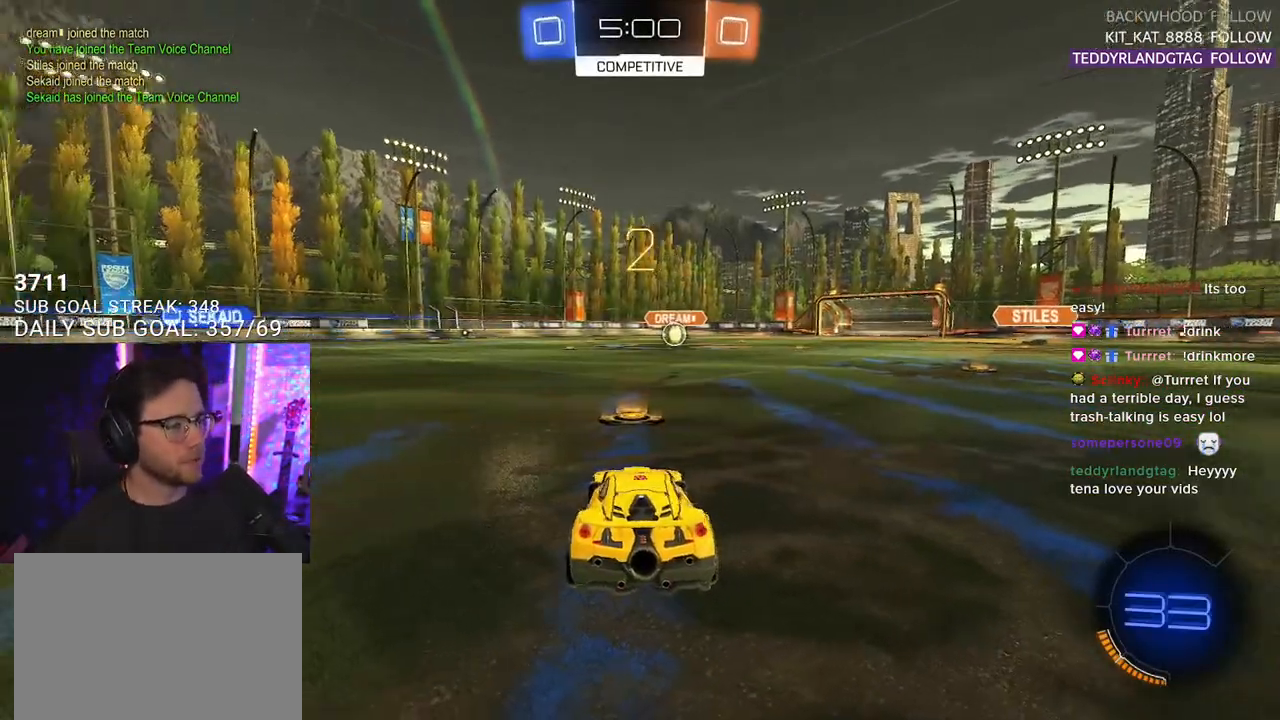
{"buttons": ["R2"], "left_stick": "center", "right_stick": "center", "events": [[17, "TRIANGLE", "down"], [133, "TRIANGLE", "up"]]}
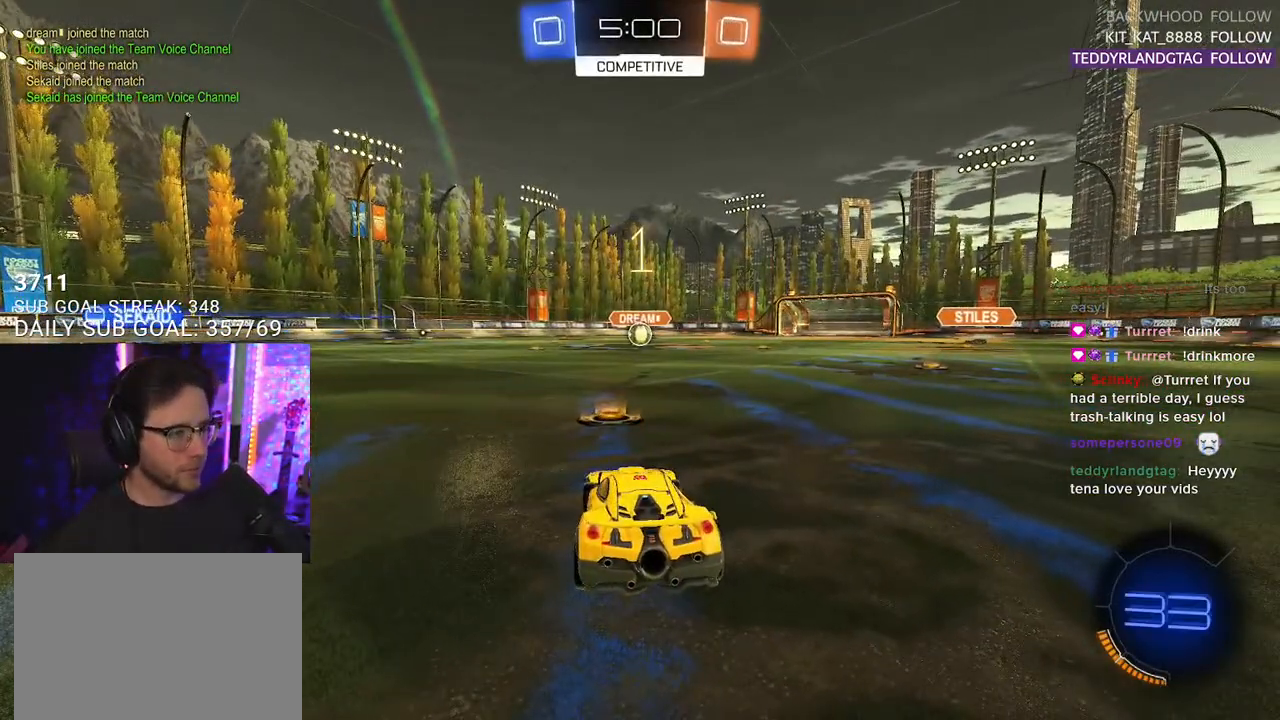
{"buttons": ["R1", "R2"], "left_stick": "center", "right_stick": "center", "events": [[383, "R1", "down"]]}
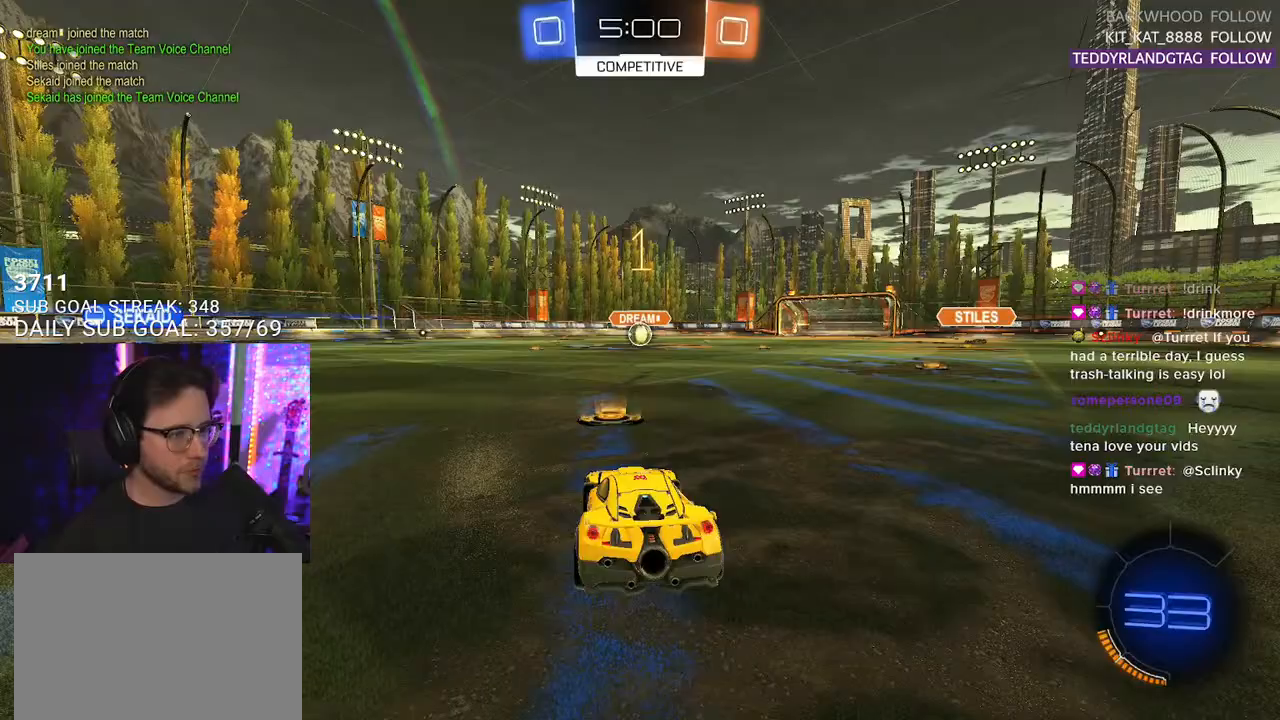
{"buttons": ["R1", "R2"], "left_stick": "center", "right_stick": "center", "events": [[400, "left_stick", "left"], [483, "left_stick", "center"]]}
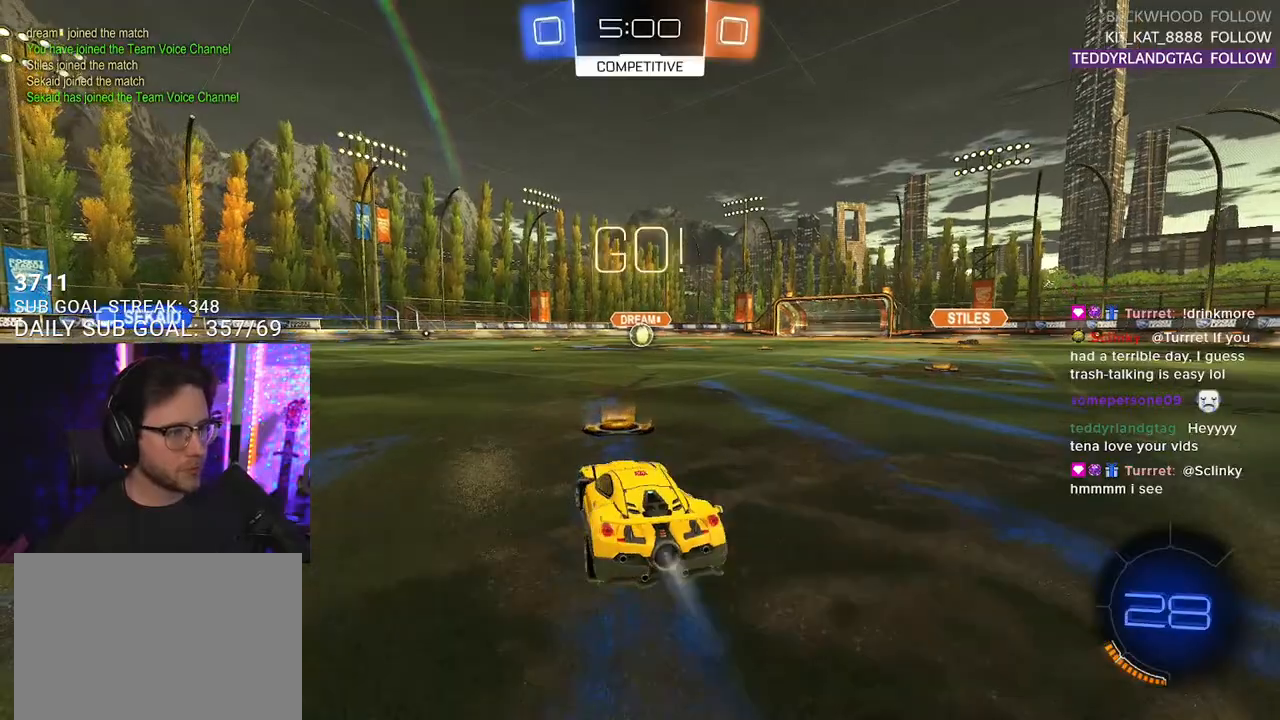
{"buttons": ["TRIANGLE", "L2", "R2"], "left_stick": "down-left", "right_stick": "center", "events": [[83, "R1", "up"], [117, "left_stick", "up-left"], [133, "CROSS", "down"], [133, "L2", "down"], [167, "CROSS", "up"], [200, "CROSS", "down"], [267, "L2", "up"], [267, "left_stick", "down"], [283, "CROSS", "up"], [283, "TRIANGLE", "down"], [350, "L2", "down"], [383, "TRIANGLE", "up"], [383, "left_stick", "down-left"], [467, "TRIANGLE", "down"]]}
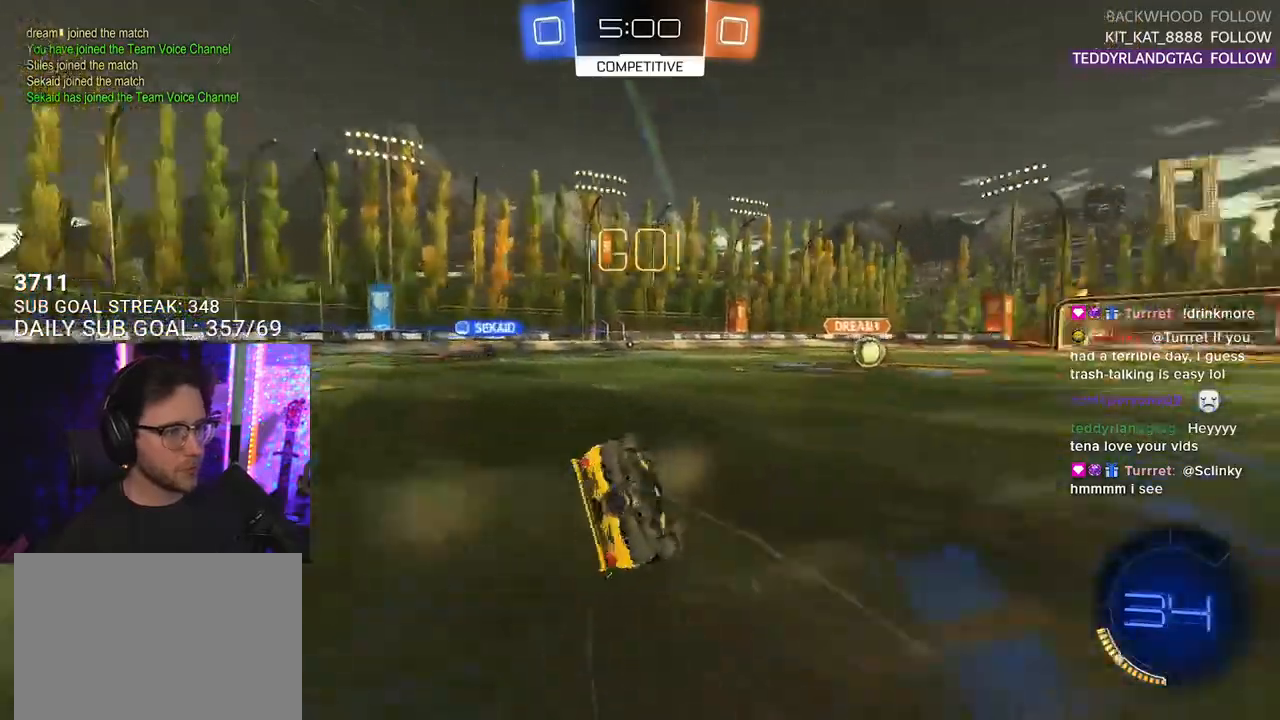
{"buttons": ["L2", "R2"], "left_stick": "down-left", "right_stick": "center", "events": [[33, "TRIANGLE", "up"]]}
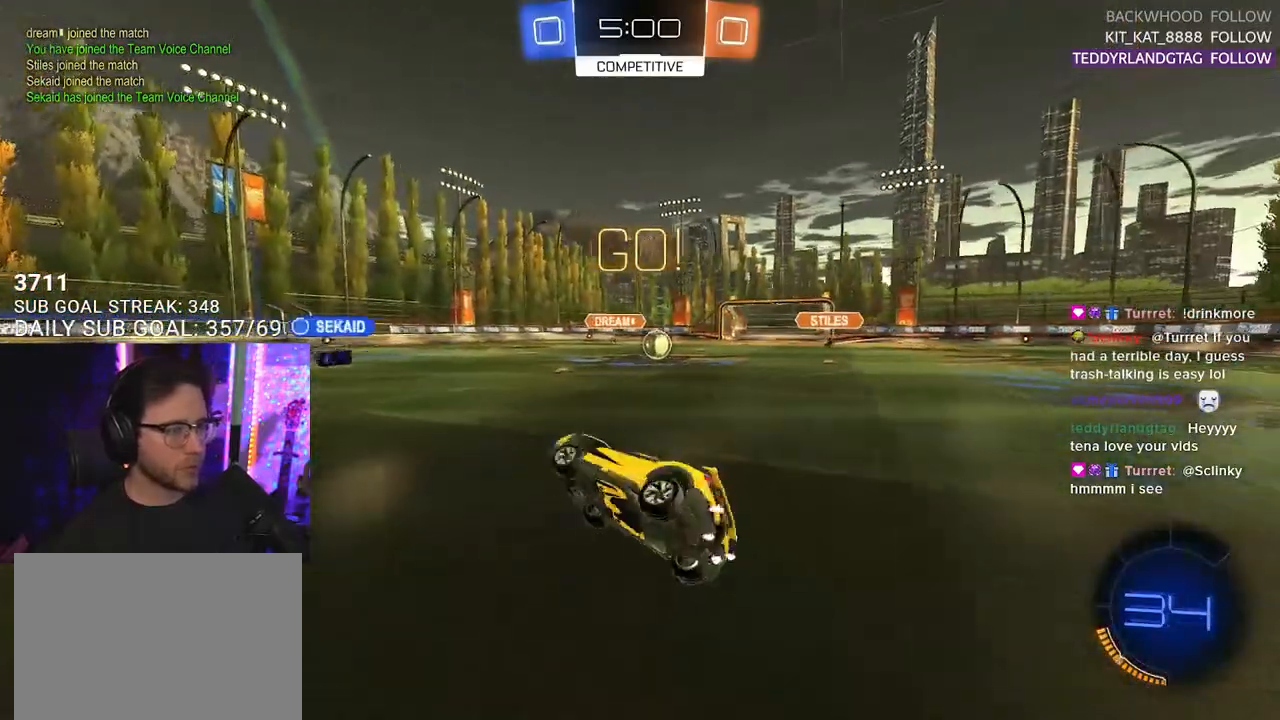
{"buttons": ["R2"], "left_stick": "right", "right_stick": "center", "events": [[33, "L2", "up"], [67, "left_stick", "right"]]}
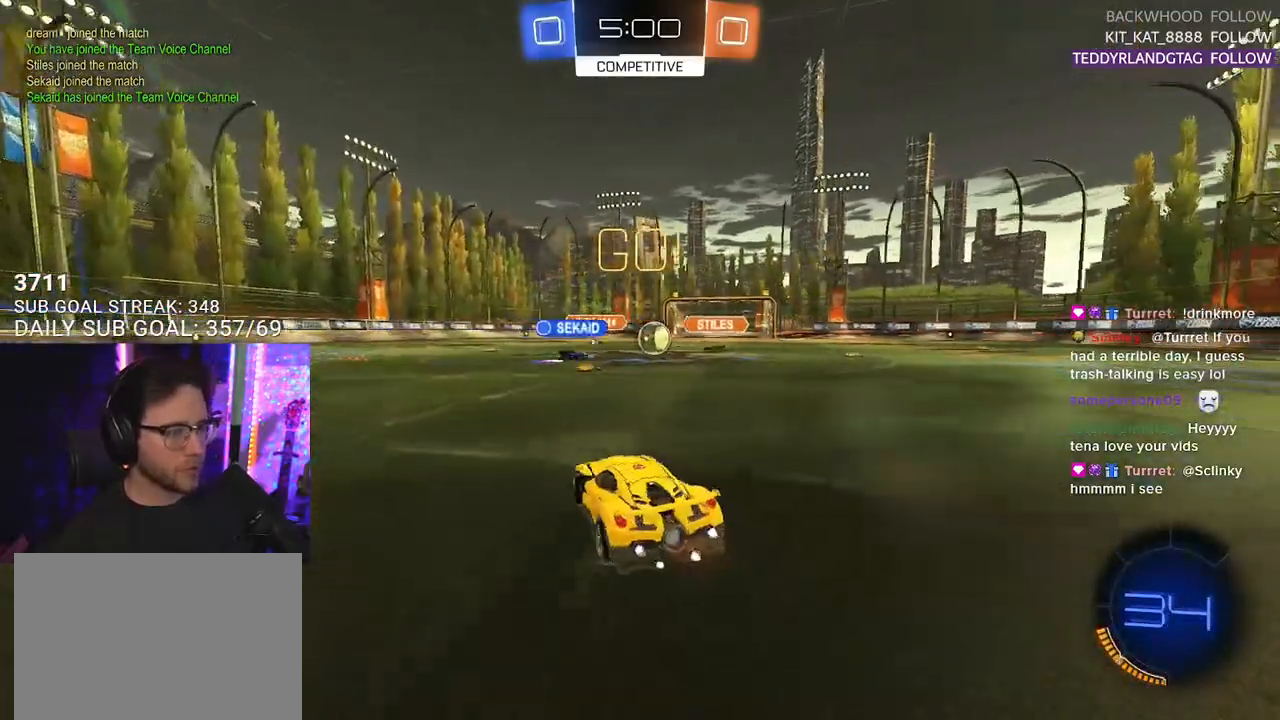
{"buttons": ["R2"], "left_stick": "left", "right_stick": "center", "events": [[67, "left_stick", "center"], [467, "left_stick", "left"]]}
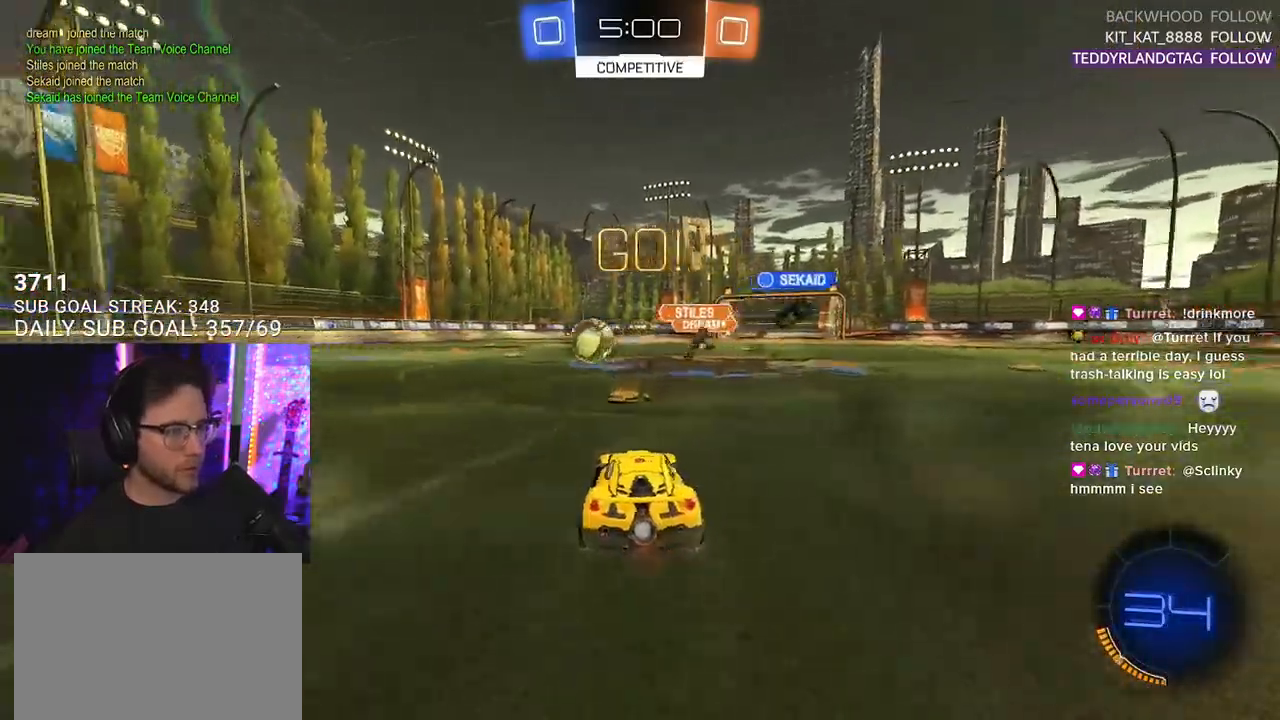
{"buttons": ["R1", "R2"], "left_stick": "left", "right_stick": "center", "events": [[33, "R1", "down"]]}
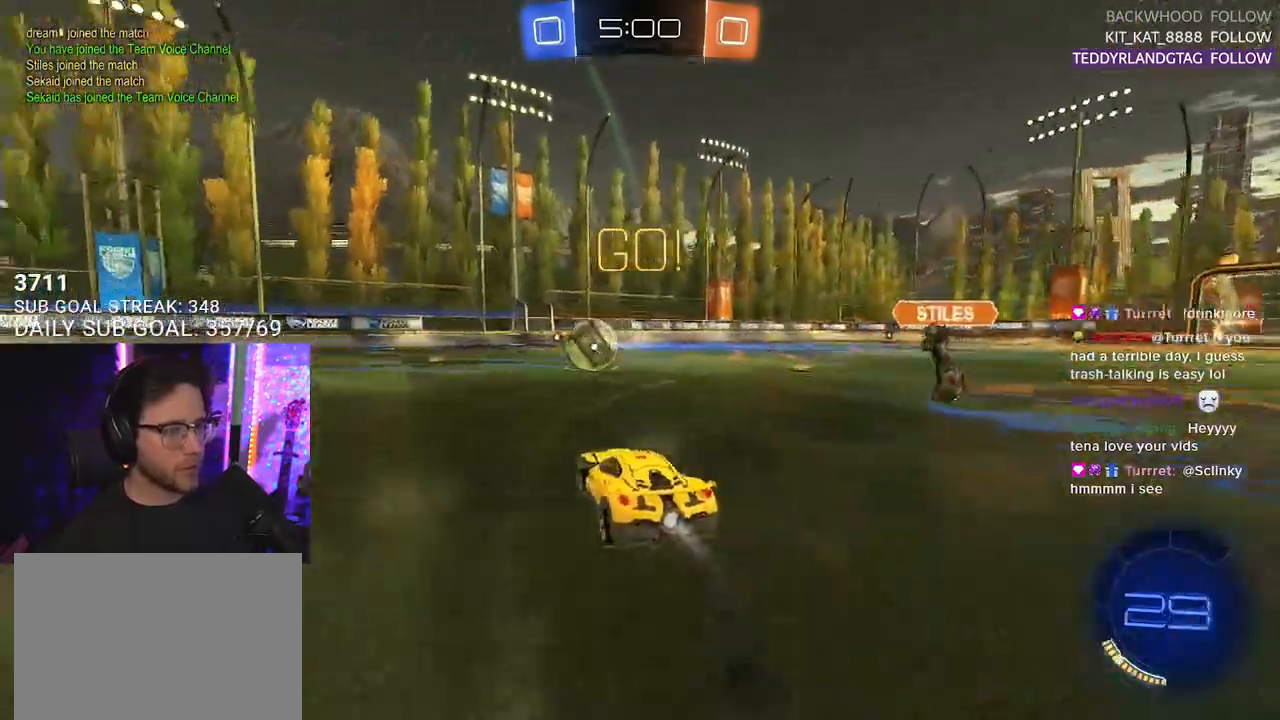
{"buttons": ["R2"], "left_stick": "center", "right_stick": "center", "events": [[183, "left_stick", "center"], [483, "R1", "up"]]}
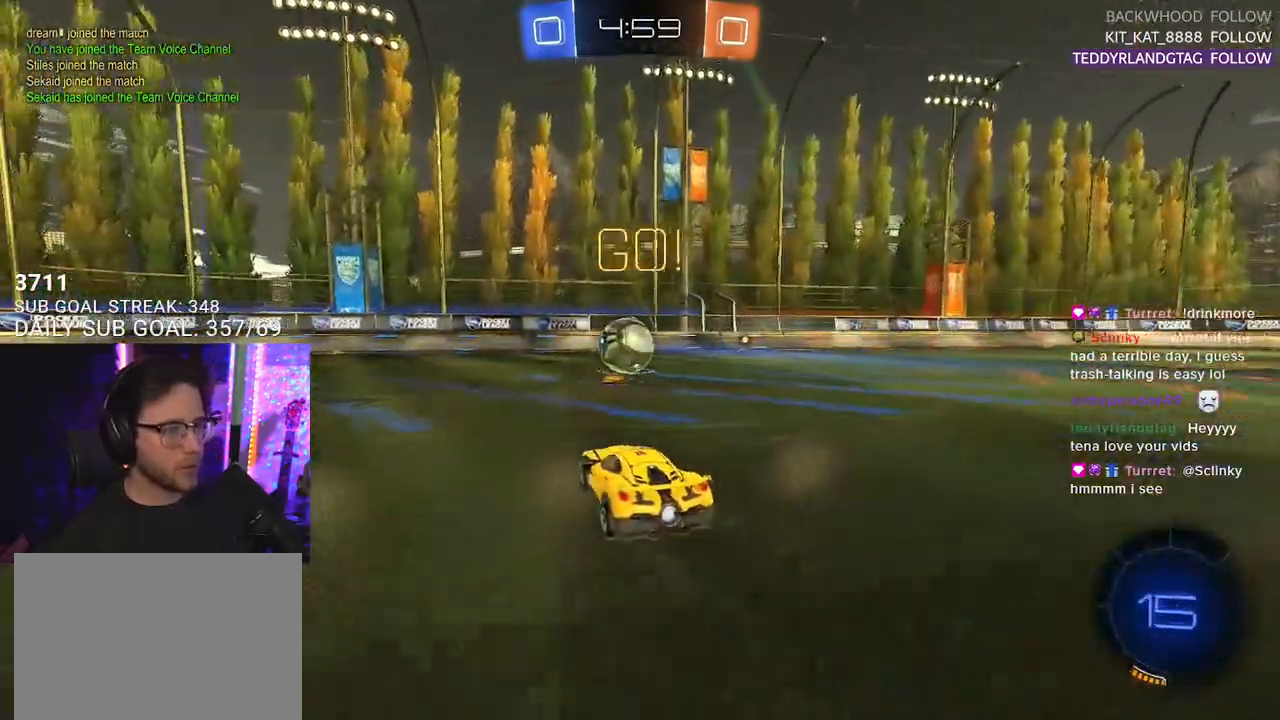
{"buttons": ["R2"], "left_stick": "center", "right_stick": "center", "events": [[83, "left_stick", "left"], [200, "left_stick", "center"], [283, "R2", "up"], [350, "L2", "down"], [483, "L2", "up"], [483, "R2", "down"]]}
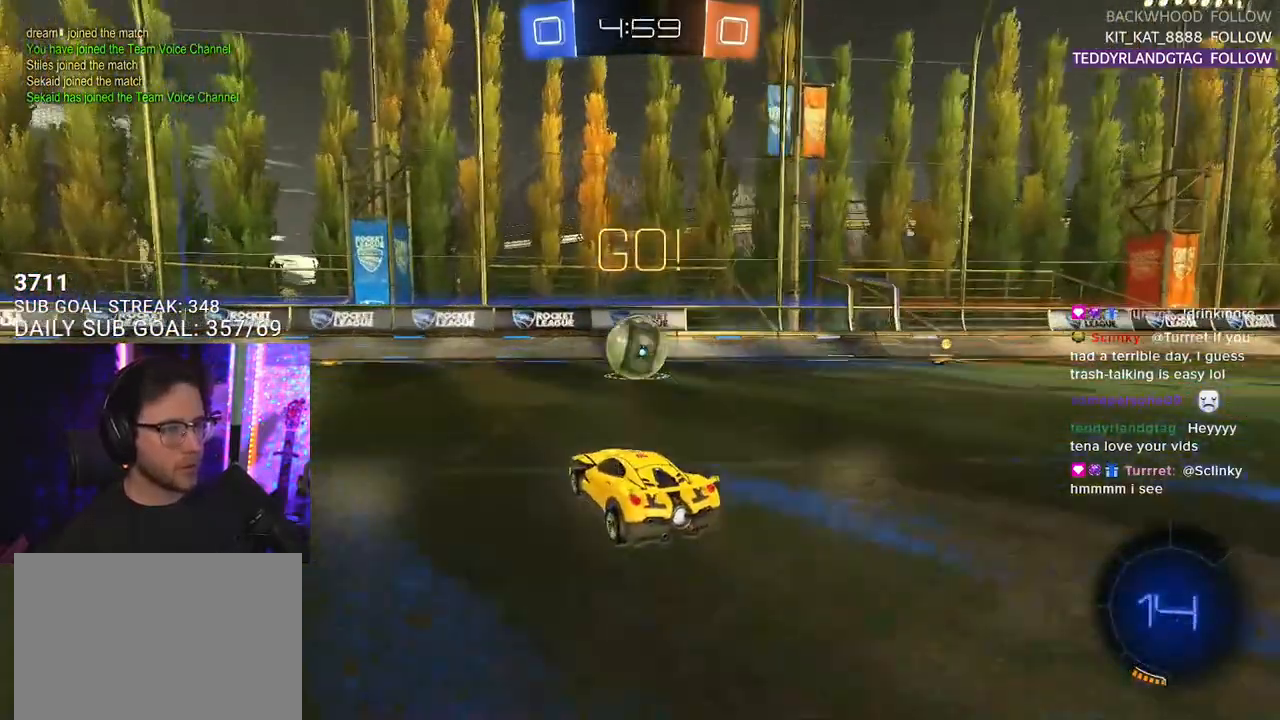
{"buttons": ["L2", "R1", "R2"], "left_stick": "down-left", "right_stick": "center", "events": [[183, "left_stick", "down-right"], [217, "CROSS", "down"], [250, "left_stick", "down"], [367, "left_stick", "down-left"], [417, "L2", "down"], [417, "R1", "down"], [483, "CROSS", "up"]]}
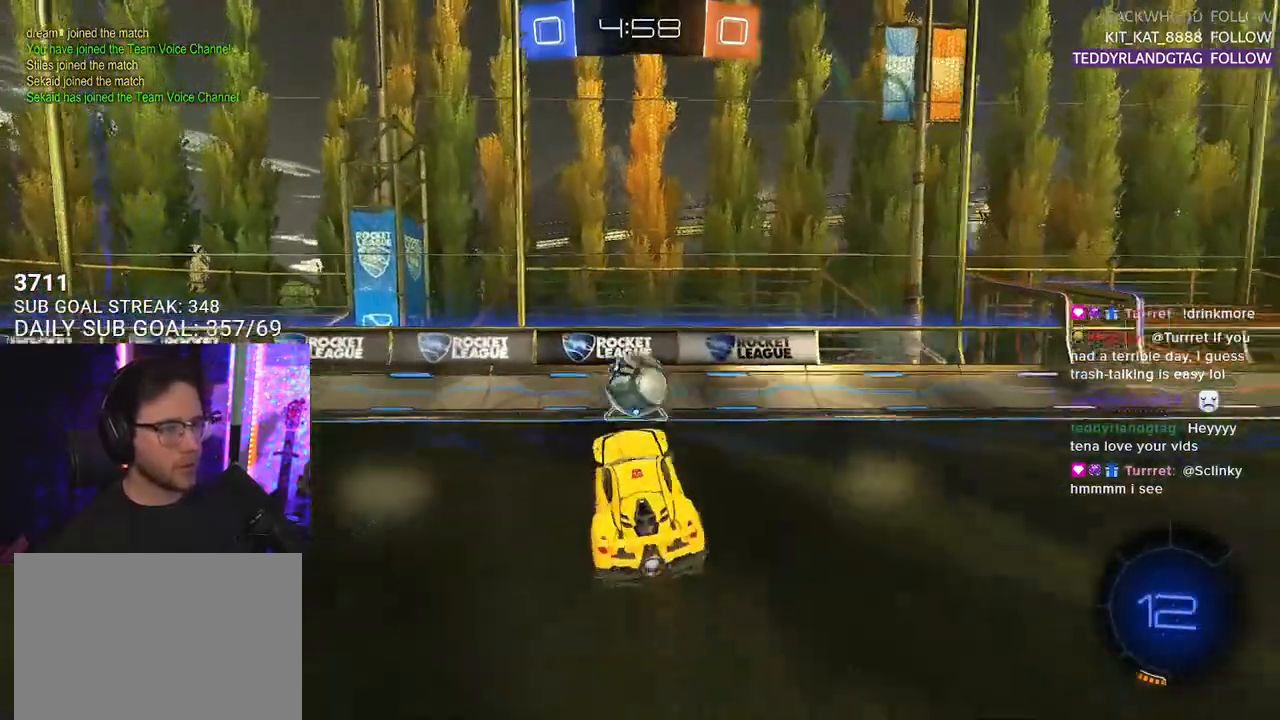
{"buttons": ["R1", "R2"], "left_stick": "up-right", "right_stick": "center", "events": [[100, "L2", "up"], [133, "left_stick", "up-left"], [283, "left_stick", "up-right"]]}
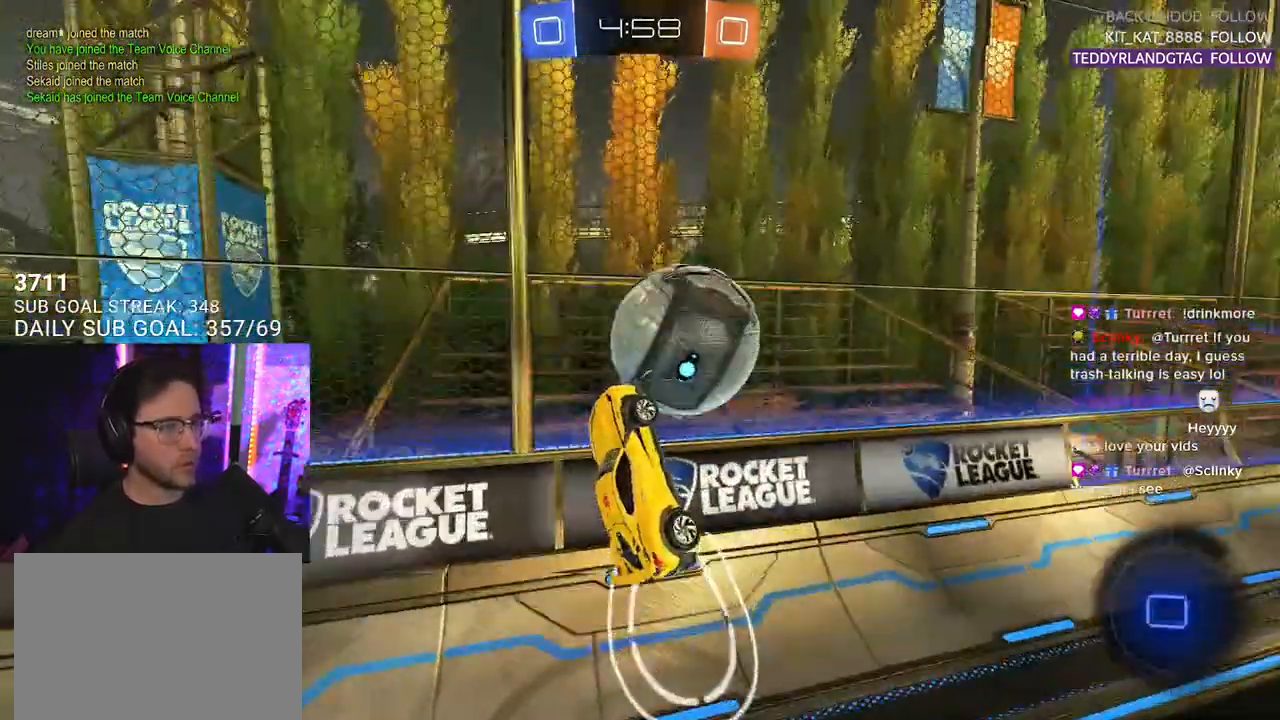
{"buttons": ["R2"], "left_stick": "down-right", "right_stick": "center", "events": [[17, "CROSS", "down"], [33, "left_stick", "right"], [83, "L3", "down"], [133, "left_stick", "down-right"], [167, "CROSS", "up"], [167, "R1", "up"], [350, "L3", "up"]]}
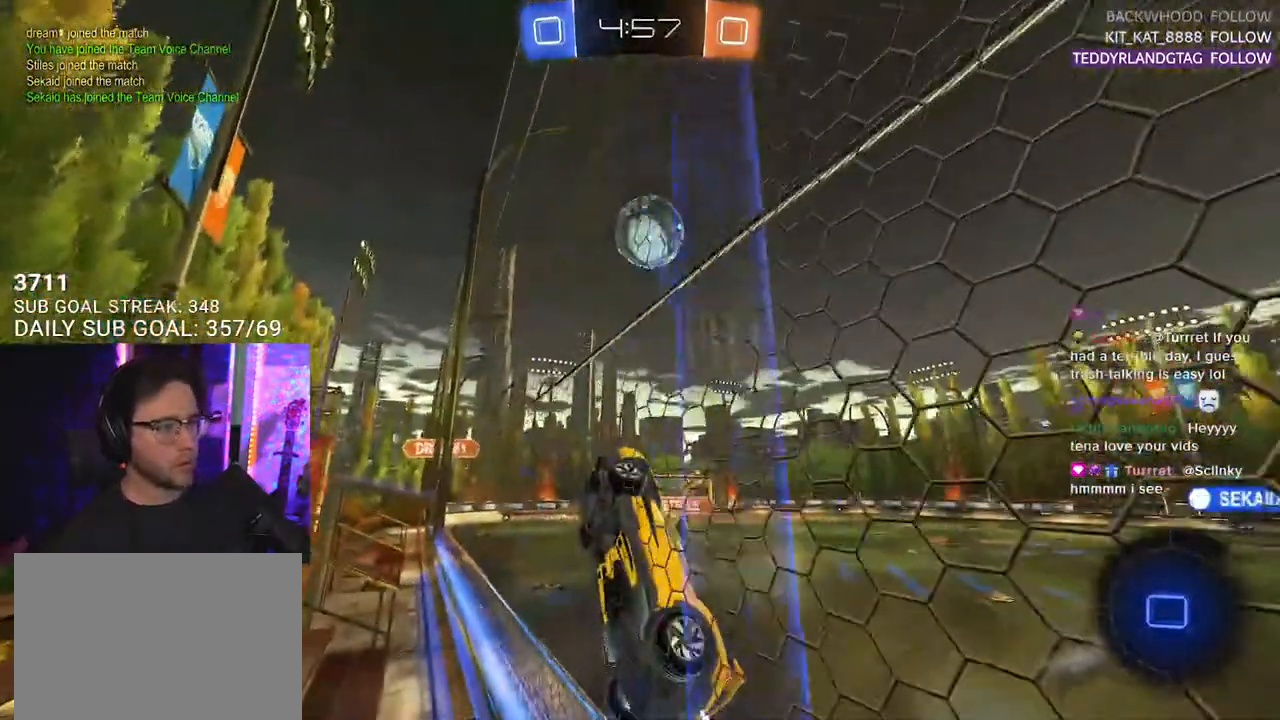
{"buttons": ["CROSS", "L2"], "left_stick": "center", "right_stick": "center", "events": [[50, "L2", "down"], [83, "R2", "up"], [83, "left_stick", "down-left"], [500, "CROSS", "down"], [500, "left_stick", "center"]]}
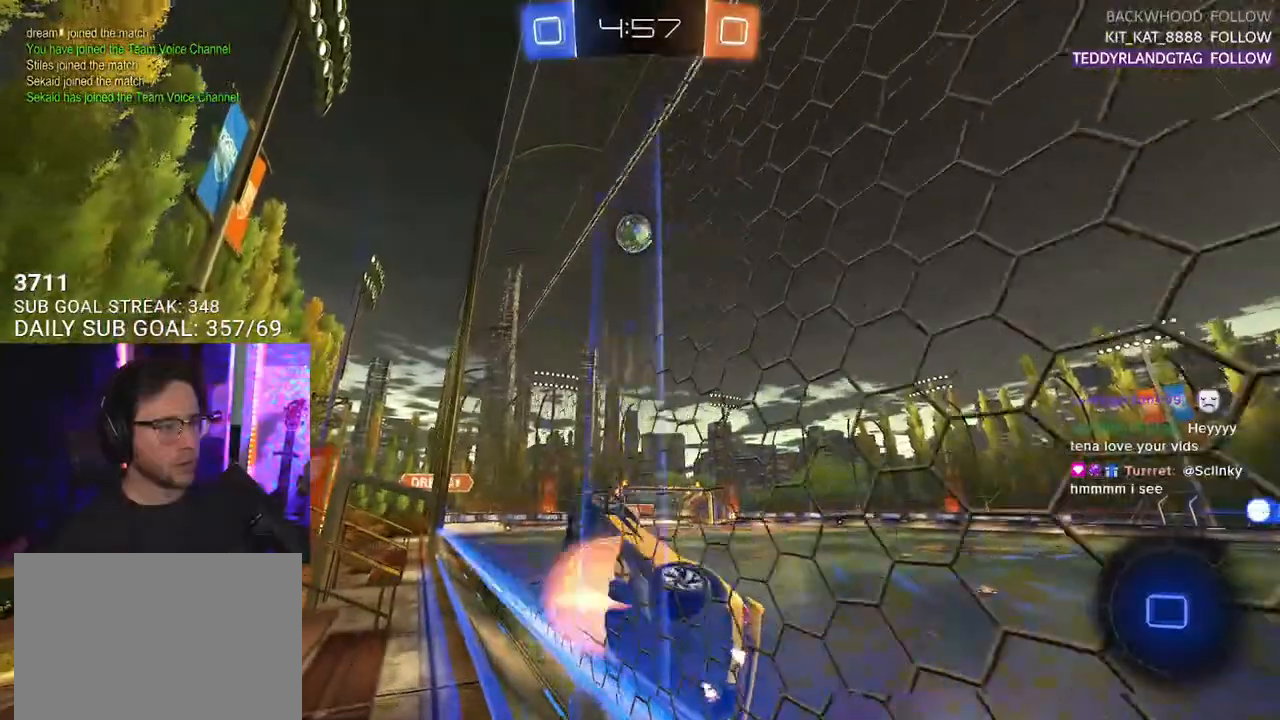
{"buttons": ["CROSS", "L2"], "left_stick": "down", "right_stick": "center", "events": [[133, "CROSS", "up"], [133, "left_stick", "up-left"], [450, "left_stick", "down"], [467, "CROSS", "down"]]}
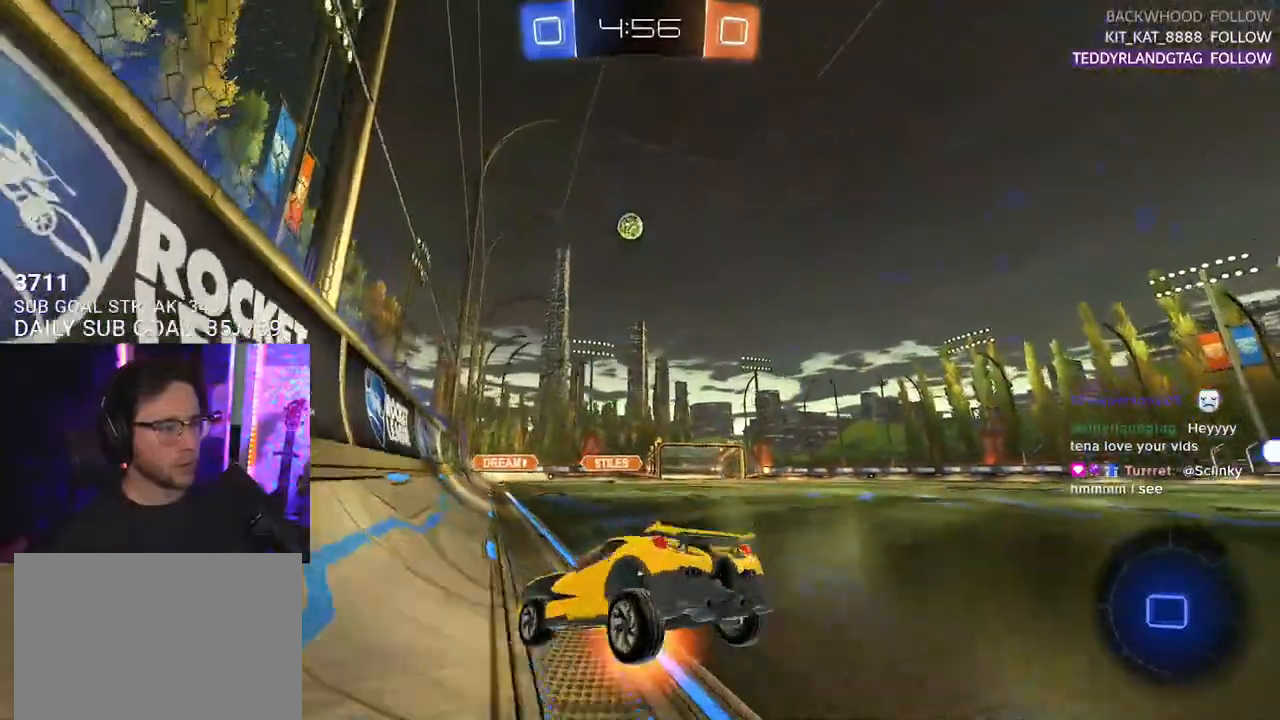
{"buttons": ["TRIANGLE", "L2", "R2"], "left_stick": "down", "right_stick": "center", "events": [[83, "CROSS", "up"], [250, "CROSS", "down"], [317, "CROSS", "up"], [383, "CROSS", "down"], [467, "R2", "down"], [467, "SQUARE", "down"], [467, "TRIANGLE", "down"], [483, "CROSS", "up"], [500, "SQUARE", "up"]]}
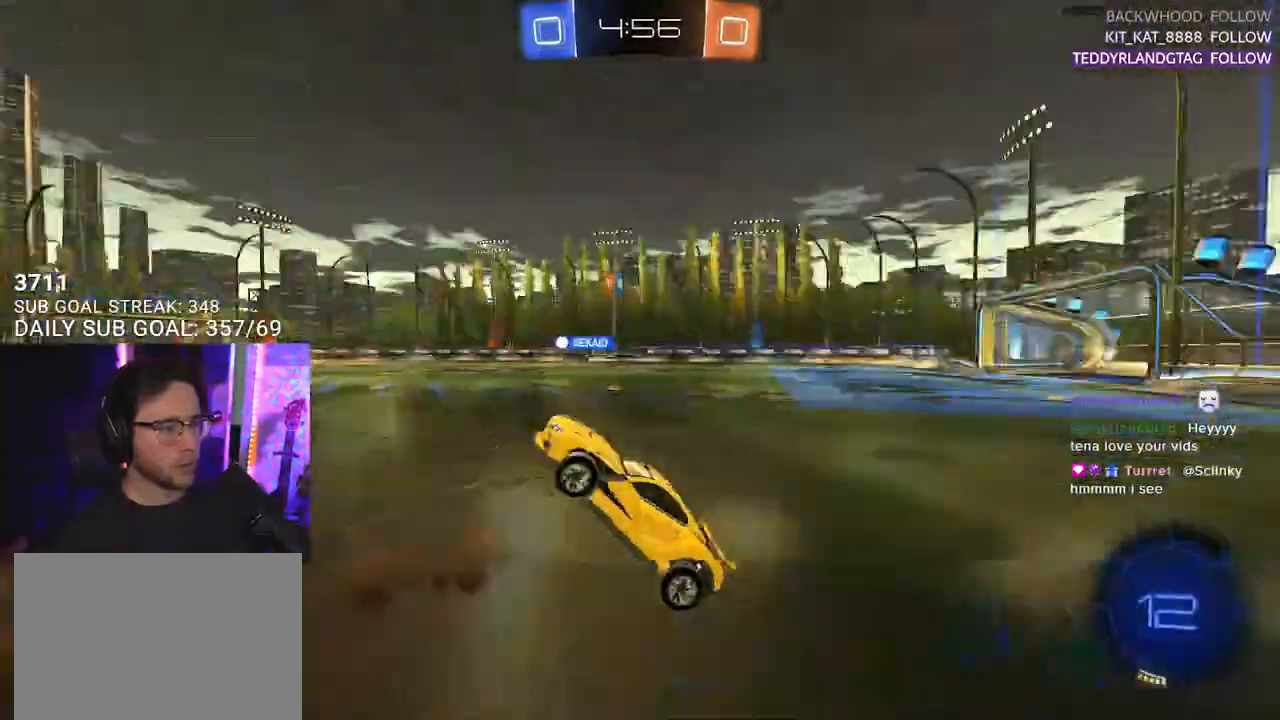
{"buttons": ["R2", "L3"], "left_stick": "up", "right_stick": "center", "events": [[17, "L2", "up"], [67, "TRIANGLE", "up"], [117, "left_stick", "up"], [217, "L3", "down"]]}